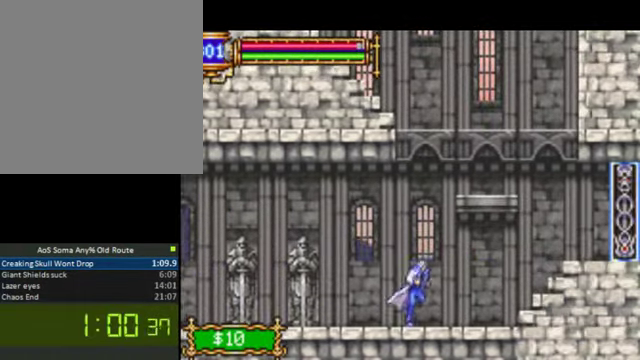
Gameplay with a controller (PlayStation layout); each line is a JSON object with the inputs held at the frame after it. "button_events" lists button changes between this image and that frame as [ms after this image, input, new state], when the widget could be followed in between (sticks are given only as held states). Not read: L3 R3.
{"buttons": ["CROSS", "DPAD_RIGHT"], "left_stick": "center", "right_stick": "center", "button_events": [[434, "CROSS", "down"]]}
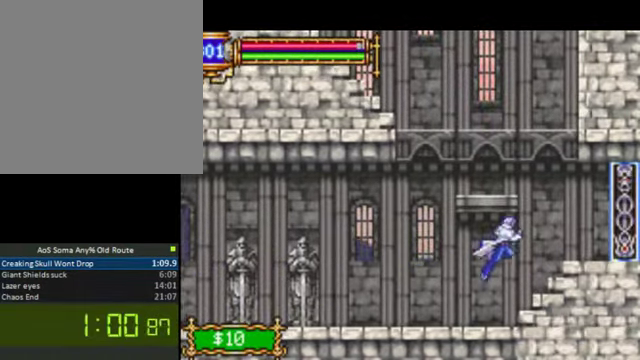
{"buttons": ["DPAD_RIGHT"], "left_stick": "center", "right_stick": "center", "button_events": [[267, "CROSS", "up"]]}
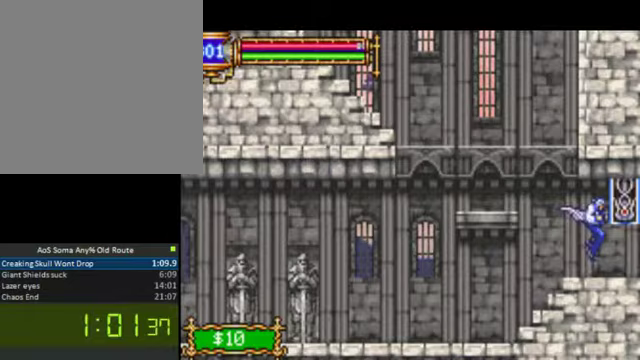
{"buttons": ["DPAD_RIGHT"], "left_stick": "center", "right_stick": "center", "button_events": []}
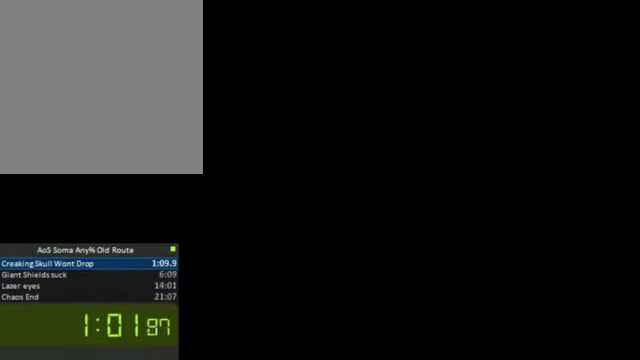
{"buttons": ["DPAD_RIGHT"], "left_stick": "center", "right_stick": "center", "button_events": []}
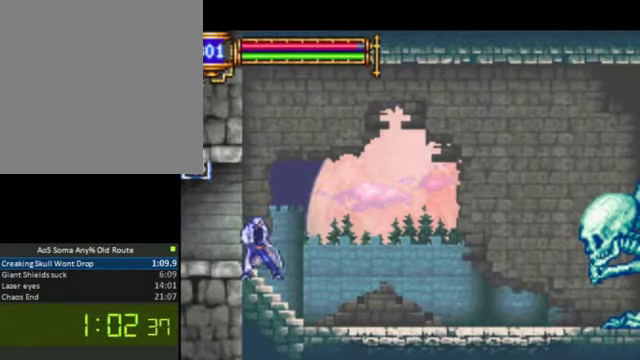
{"buttons": ["DPAD_RIGHT"], "left_stick": "center", "right_stick": "center", "button_events": []}
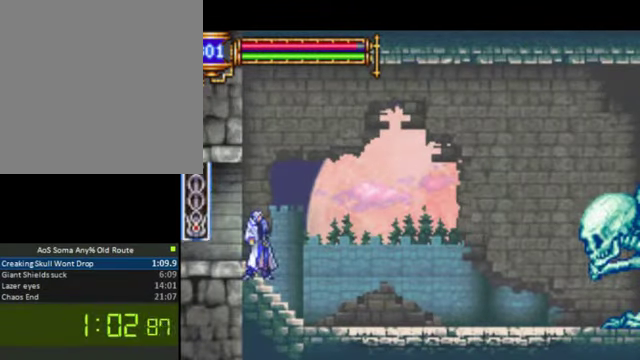
{"buttons": ["CROSS", "DPAD_RIGHT"], "left_stick": "center", "right_stick": "center", "button_events": [[500, "CROSS", "down"]]}
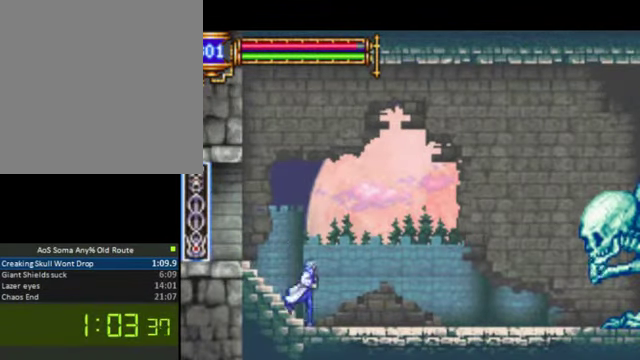
{"buttons": [], "left_stick": "center", "right_stick": "center", "button_events": [[33, "DPAD_UP", "down"], [167, "CROSS", "up"], [167, "SQUARE", "down"], [267, "SQUARE", "up"], [433, "DPAD_UP", "up"], [500, "DPAD_RIGHT", "up"]]}
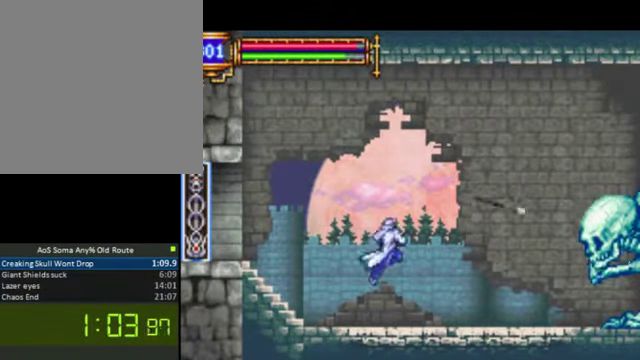
{"buttons": ["DPAD_UP"], "left_stick": "center", "right_stick": "center", "button_events": [[200, "DPAD_UP", "down"]]}
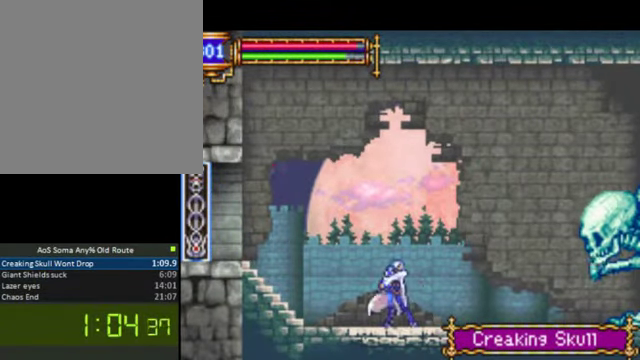
{"buttons": ["DPAD_UP"], "left_stick": "center", "right_stick": "center", "button_events": [[300, "SQUARE", "down"], [500, "SQUARE", "up"]]}
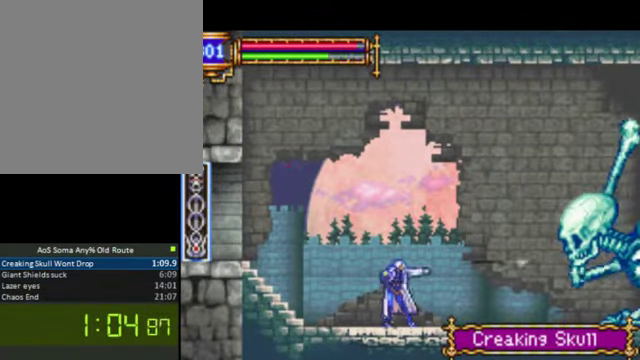
{"buttons": ["DPAD_UP"], "left_stick": "center", "right_stick": "center", "button_events": []}
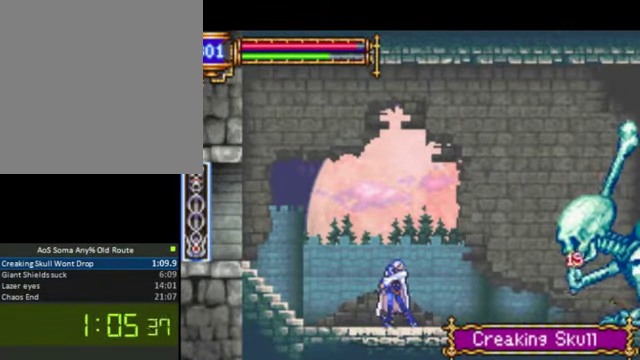
{"buttons": ["SQUARE", "DPAD_UP"], "left_stick": "center", "right_stick": "center", "button_events": [[367, "SQUARE", "down"]]}
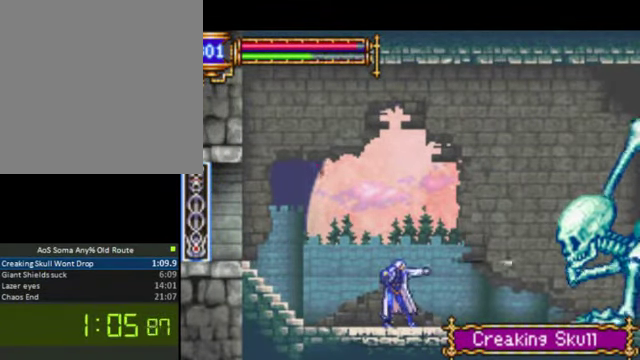
{"buttons": ["DPAD_UP"], "left_stick": "center", "right_stick": "center", "button_events": [[33, "SQUARE", "up"]]}
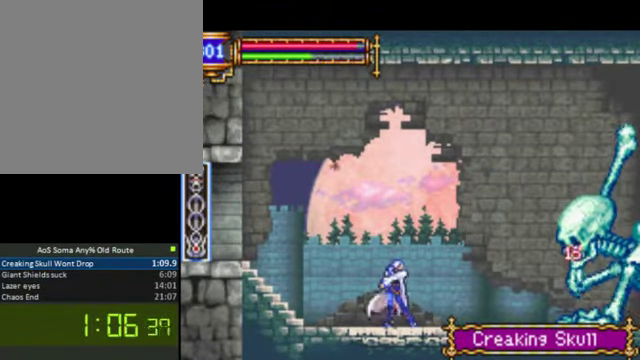
{"buttons": ["SQUARE", "DPAD_UP"], "left_stick": "center", "right_stick": "center", "button_events": [[500, "SQUARE", "down"]]}
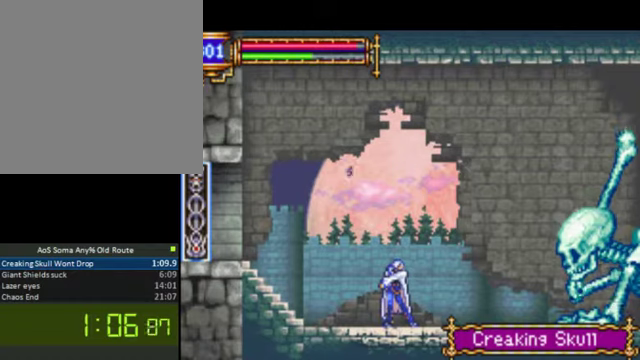
{"buttons": ["DPAD_UP"], "left_stick": "center", "right_stick": "center", "button_events": [[200, "SQUARE", "up"]]}
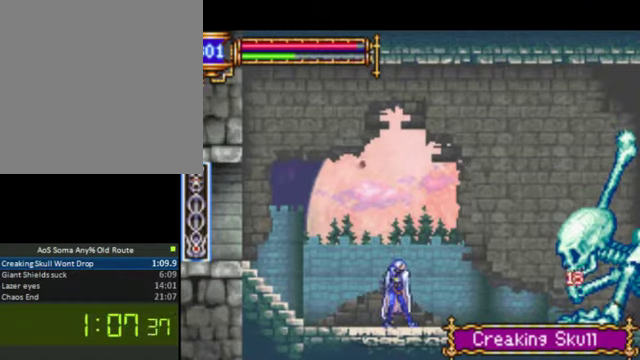
{"buttons": ["DPAD_UP"], "left_stick": "center", "right_stick": "center", "button_events": []}
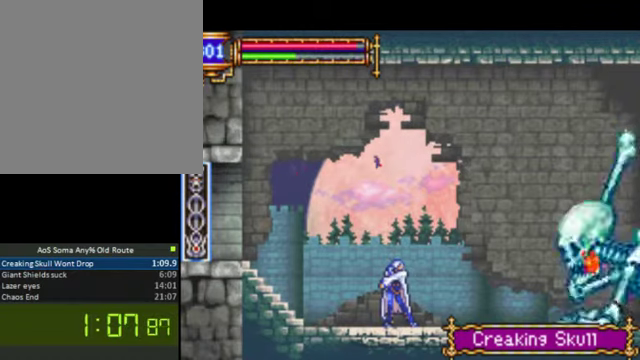
{"buttons": ["DPAD_UP"], "left_stick": "center", "right_stick": "center", "button_events": [[66, "SQUARE", "down"], [300, "SQUARE", "up"]]}
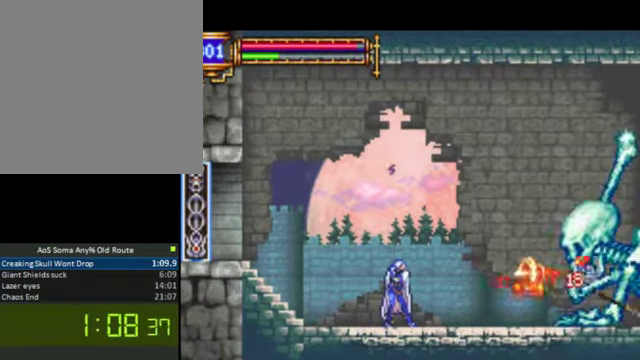
{"buttons": ["DPAD_UP"], "left_stick": "center", "right_stick": "center", "button_events": [[266, "SQUARE", "down"], [366, "SQUARE", "up"]]}
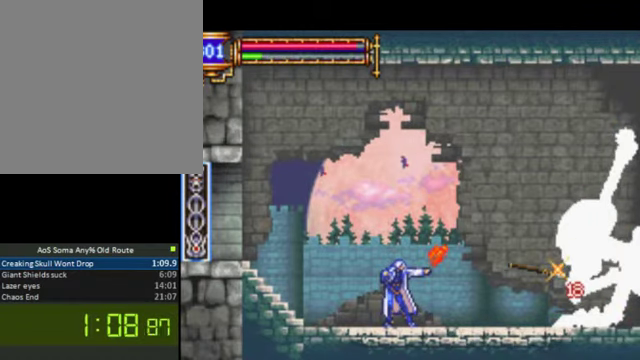
{"buttons": ["DPAD_UP"], "left_stick": "center", "right_stick": "center", "button_events": []}
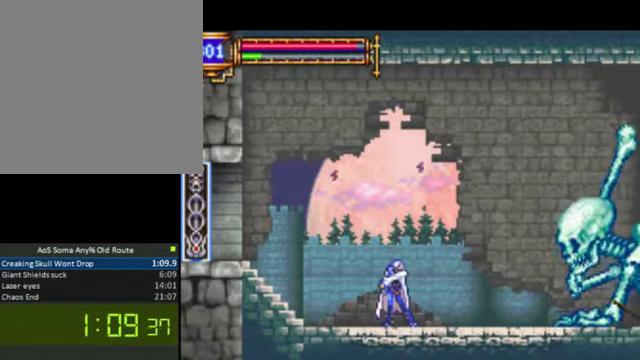
{"buttons": ["DPAD_UP"], "left_stick": "center", "right_stick": "center", "button_events": [[300, "SQUARE", "down"], [466, "SQUARE", "up"]]}
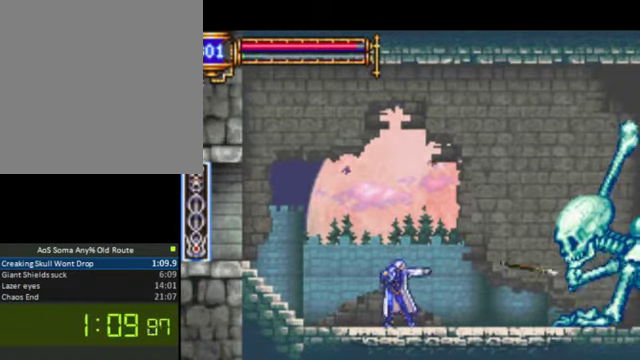
{"buttons": ["DPAD_UP"], "left_stick": "center", "right_stick": "center", "button_events": []}
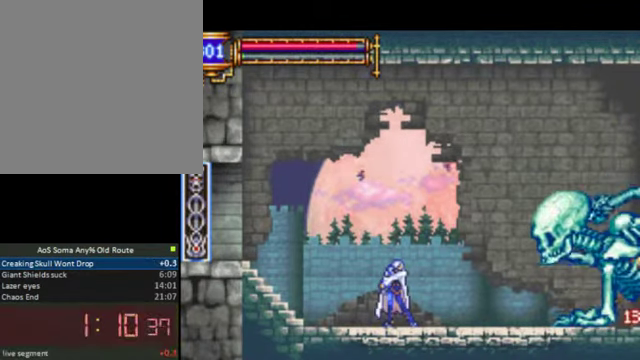
{"buttons": ["SQUARE", "DPAD_UP"], "left_stick": "center", "right_stick": "center", "button_events": [[366, "SQUARE", "down"]]}
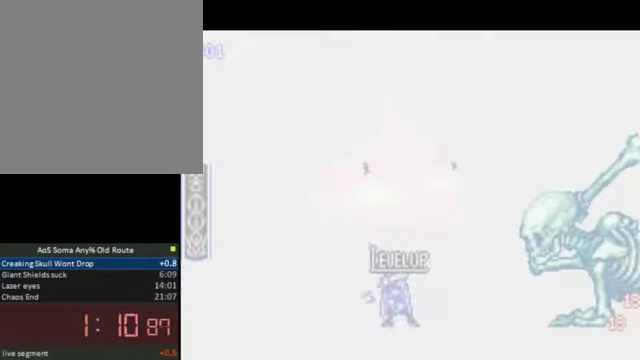
{"buttons": [], "left_stick": "center", "right_stick": "center", "button_events": [[66, "SQUARE", "up"], [266, "DPAD_UP", "up"]]}
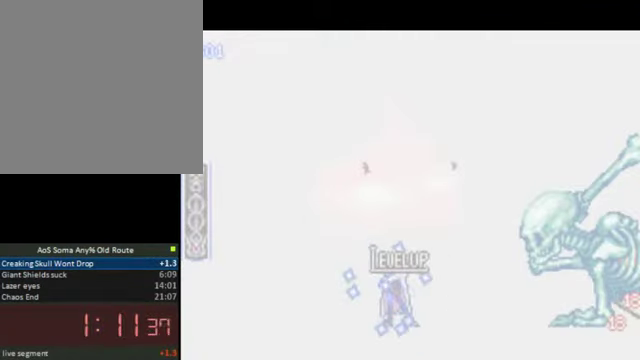
{"buttons": ["DPAD_RIGHT"], "left_stick": "center", "right_stick": "center", "button_events": [[366, "DPAD_RIGHT", "down"]]}
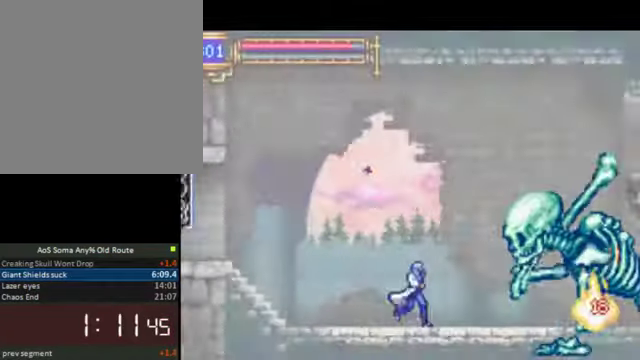
{"buttons": ["DPAD_RIGHT"], "left_stick": "center", "right_stick": "center", "button_events": []}
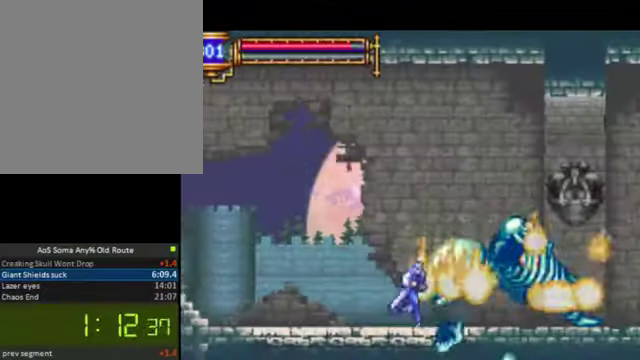
{"buttons": ["CROSS", "DPAD_RIGHT"], "left_stick": "center", "right_stick": "center", "button_events": [[500, "CROSS", "down"]]}
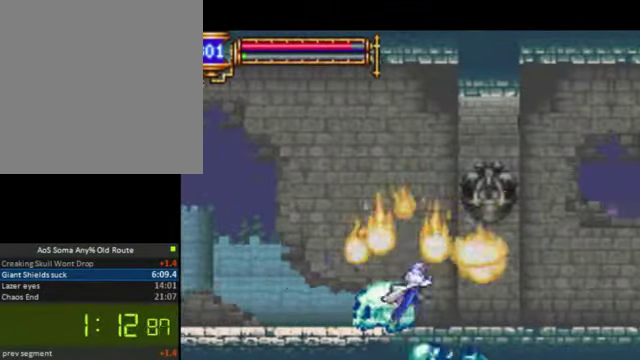
{"buttons": ["DPAD_RIGHT"], "left_stick": "center", "right_stick": "center", "button_events": [[100, "SQUARE", "down"], [234, "CROSS", "up"], [334, "SQUARE", "up"]]}
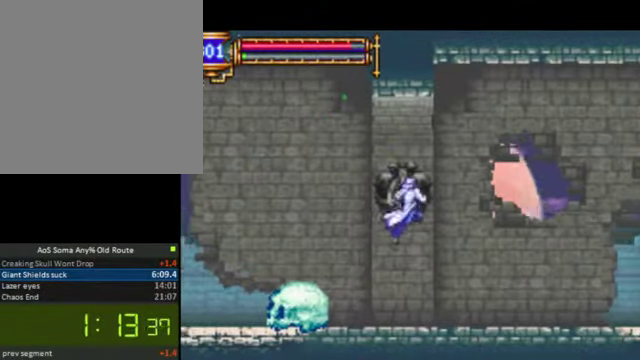
{"buttons": ["SQUARE", "DPAD_RIGHT"], "left_stick": "center", "right_stick": "center", "button_events": [[267, "CROSS", "down"], [400, "SQUARE", "down"], [434, "CROSS", "up"]]}
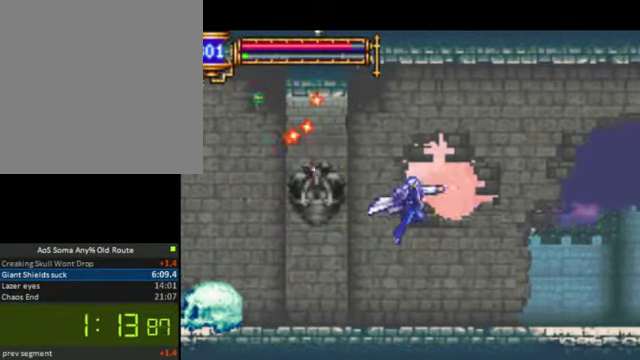
{"buttons": ["CROSS", "DPAD_RIGHT"], "left_stick": "center", "right_stick": "center", "button_events": [[34, "SQUARE", "up"], [500, "CROSS", "down"]]}
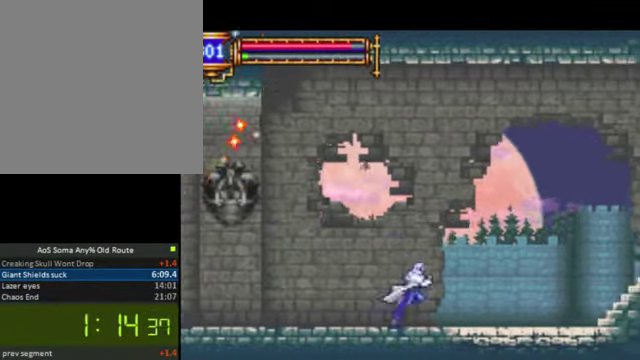
{"buttons": ["DPAD_RIGHT"], "left_stick": "center", "right_stick": "center", "button_events": [[67, "SQUARE", "down"], [134, "CROSS", "up"], [234, "SQUARE", "up"]]}
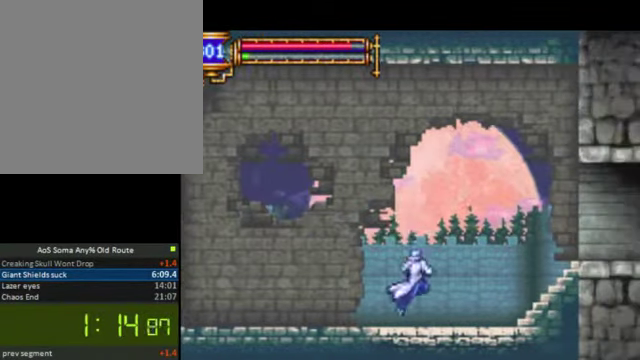
{"buttons": ["SQUARE", "DPAD_RIGHT"], "left_stick": "center", "right_stick": "center", "button_events": [[334, "CROSS", "down"], [434, "SQUARE", "down"], [500, "CROSS", "up"]]}